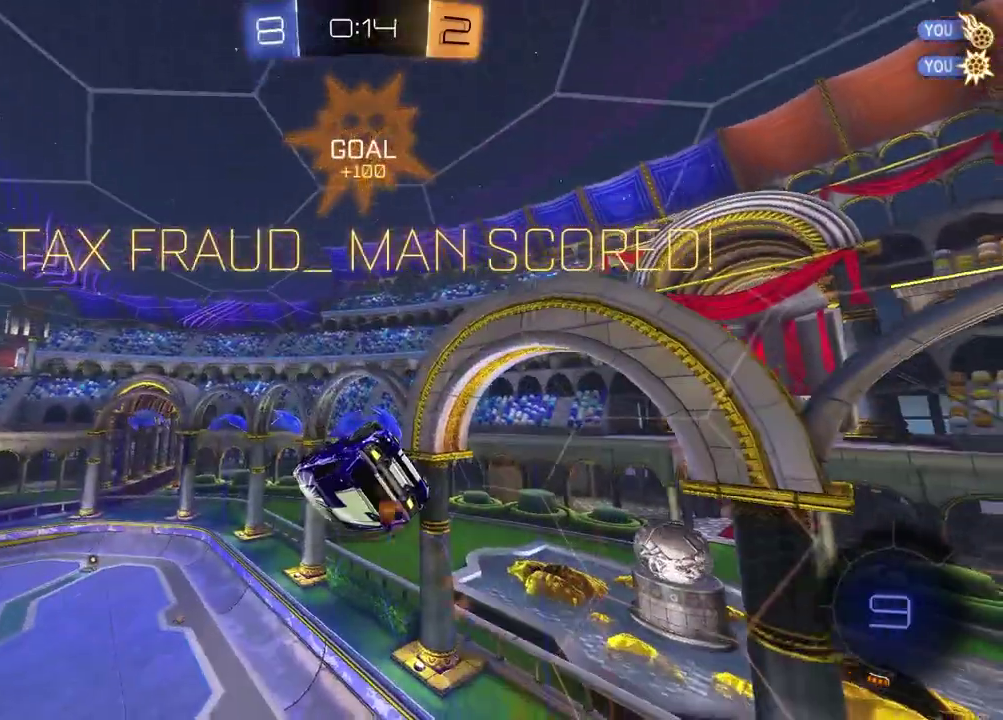
Gameplay with a controller (PlayStation layout); each line is a JSON object with the inputs held at the frame after it. "events" lists button and stick changes between this image and that frame as [ms after this image, input, new state], when the widget could be followed in between. Not read: R1.
{"buttons": [], "left_stick": "center", "right_stick": "center", "events": []}
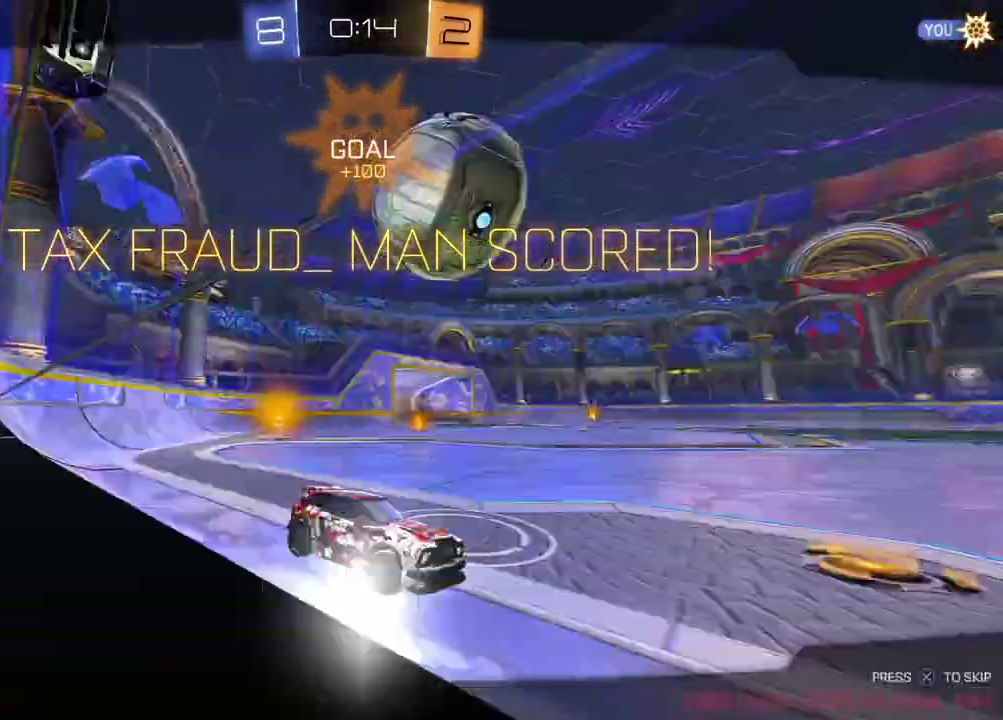
{"buttons": [], "left_stick": "center", "right_stick": "center", "events": []}
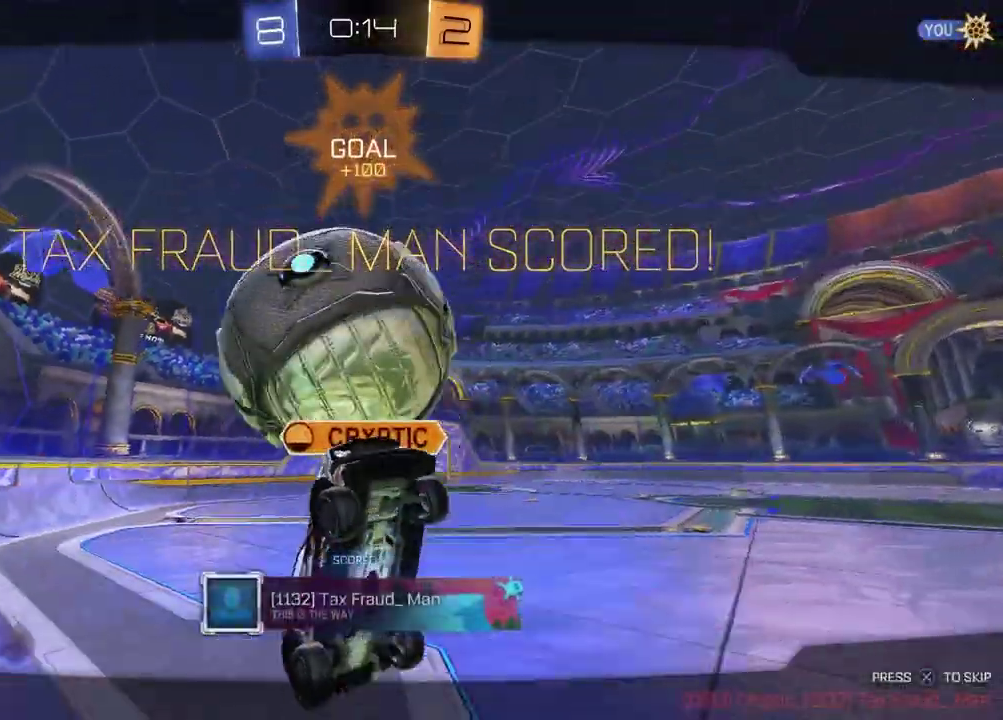
{"buttons": [], "left_stick": "center", "right_stick": "center", "events": []}
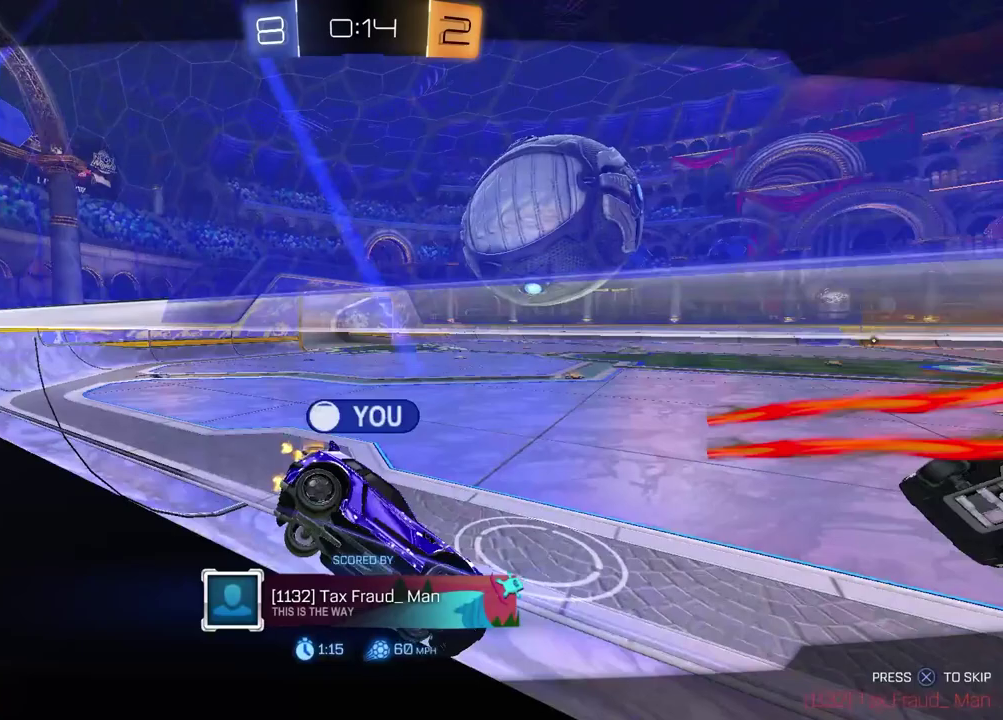
{"buttons": [], "left_stick": "center", "right_stick": "center", "events": [[100, "CROSS", "down"], [250, "CROSS", "up"]]}
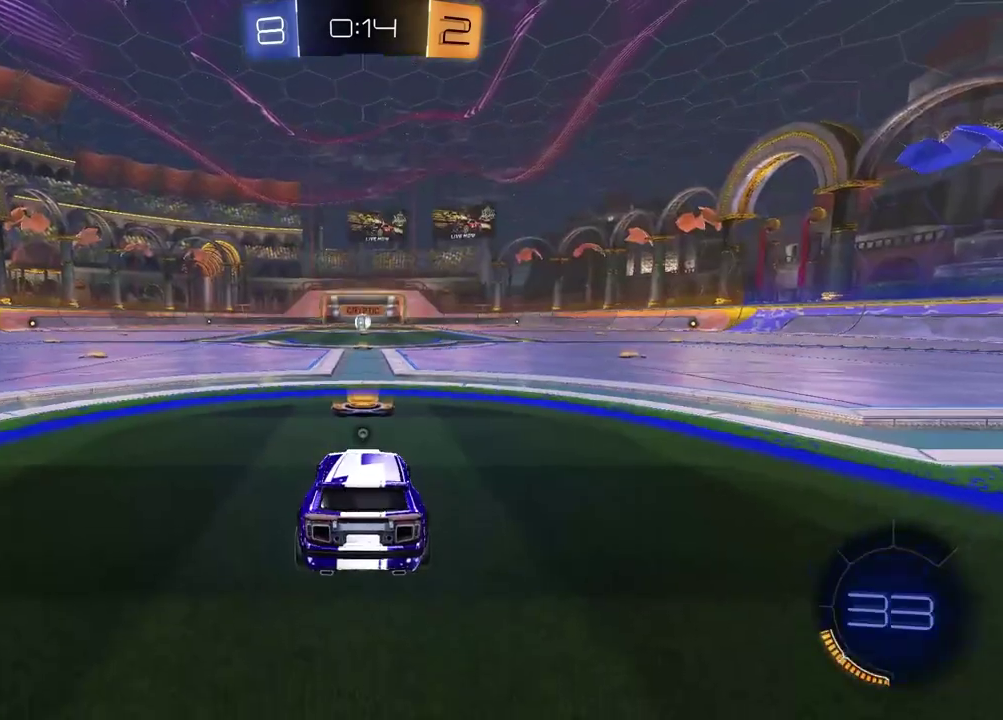
{"buttons": [], "left_stick": "center", "right_stick": "center", "events": []}
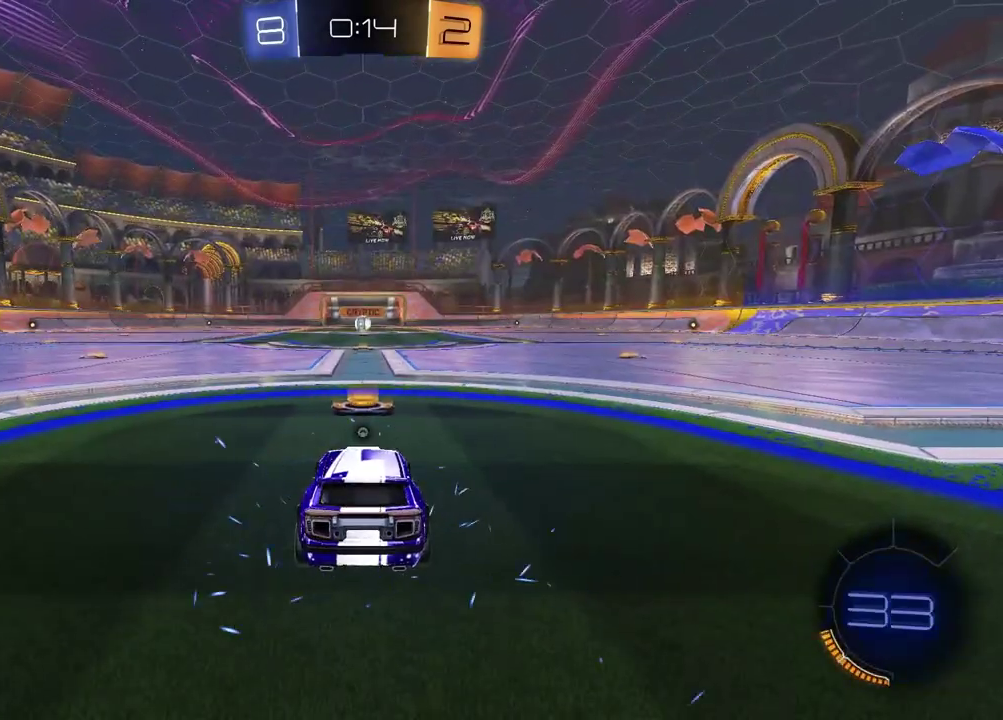
{"buttons": [], "left_stick": "center", "right_stick": "center", "events": []}
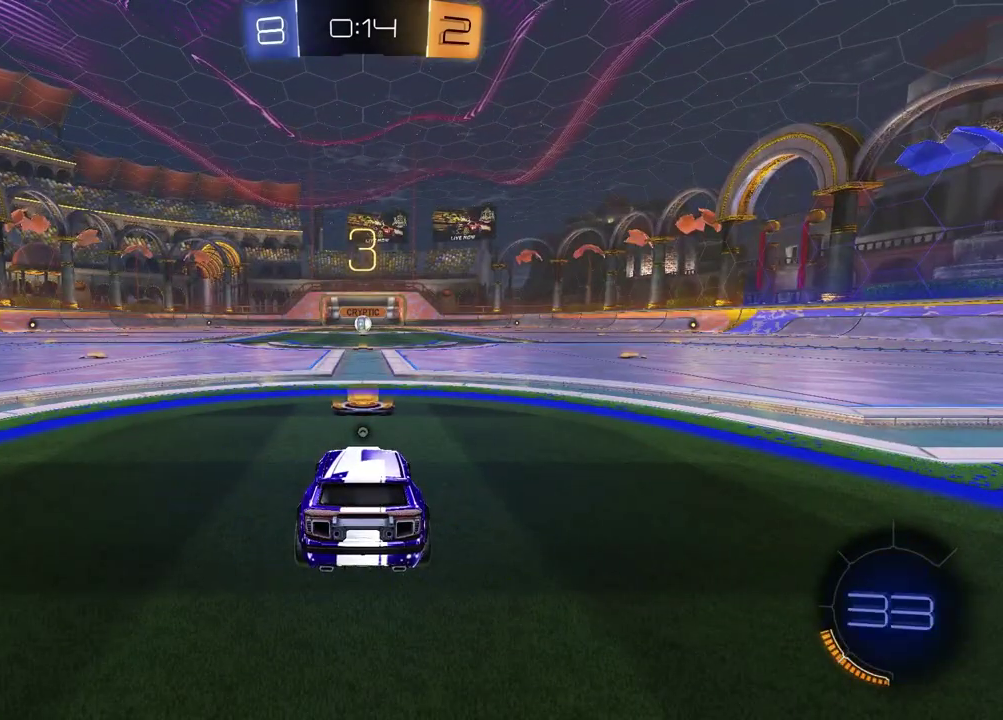
{"buttons": ["SELECT"], "left_stick": "center", "right_stick": "center", "events": [[100, "SELECT", "down"]]}